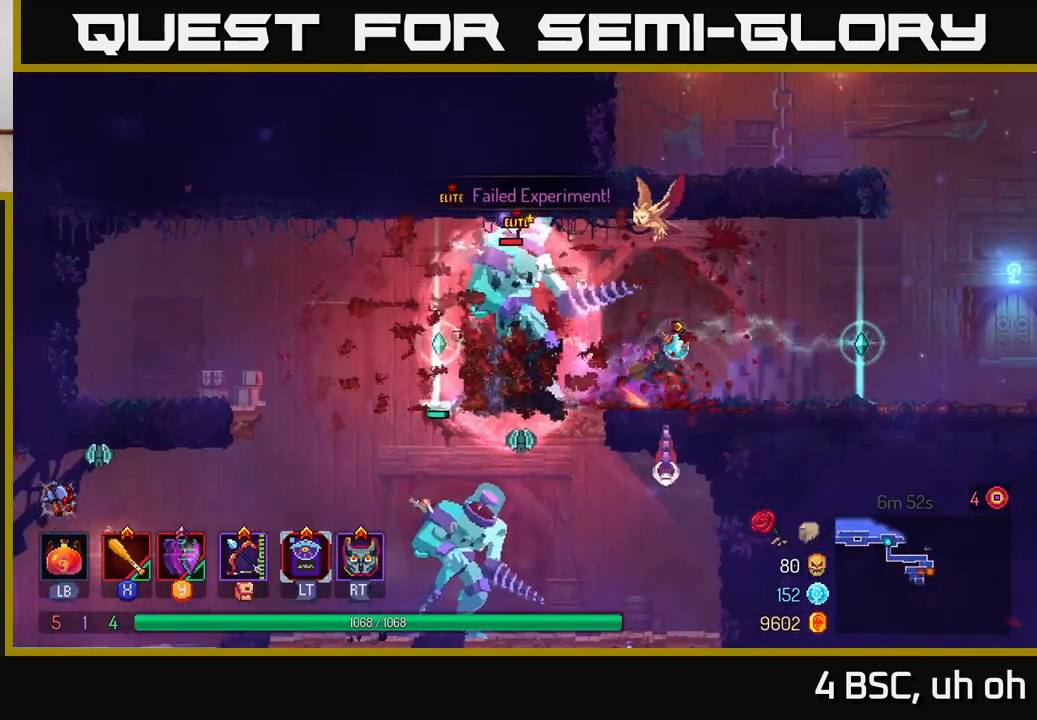
Gameplay with a controller (Xbox layout); each line is a JSON object with the inputs held at the frame after it. "events" lists button and stick changes between this image and that frame as [ms after this image, input, new state], when the widget could be followed in between. Not read: L3 R3.
{"buttons": [], "left_stick": "right", "right_stick": "center", "events": [[117, "B", "up"], [233, "X", "down"], [317, "X", "up"], [417, "X", "down"], [483, "X", "up"]]}
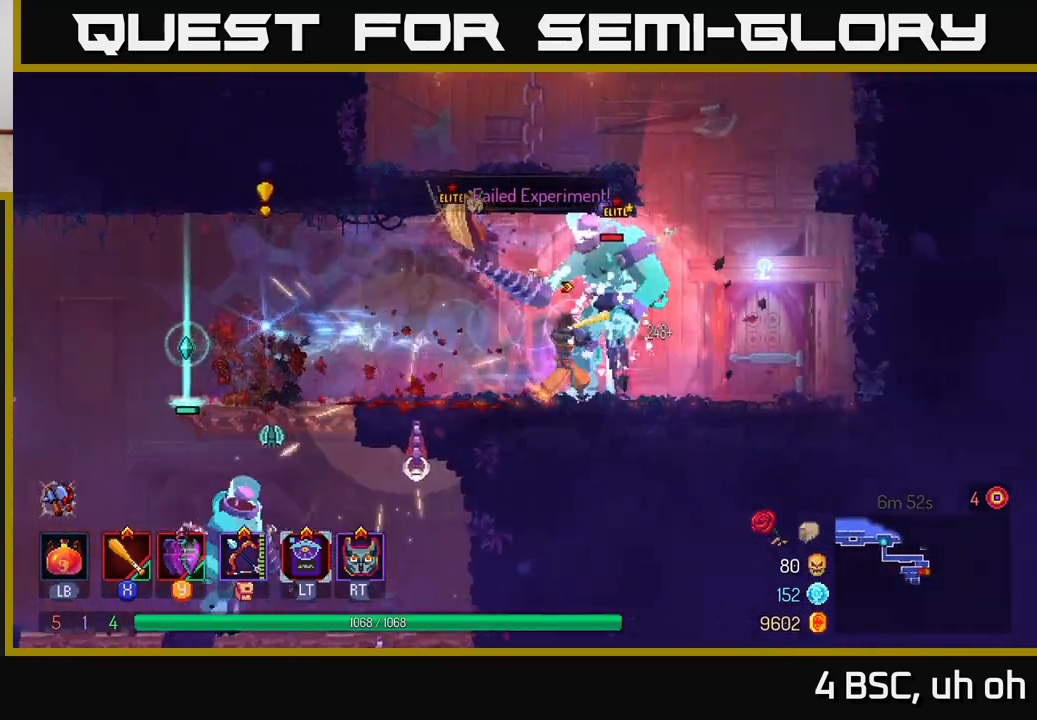
{"buttons": ["B"], "left_stick": "left", "right_stick": "center", "events": [[83, "X", "down"], [100, "X", "up"], [183, "B", "down"], [250, "left_stick", "left"], [283, "B", "up"], [317, "B", "down"], [417, "B", "up"], [500, "B", "down"]]}
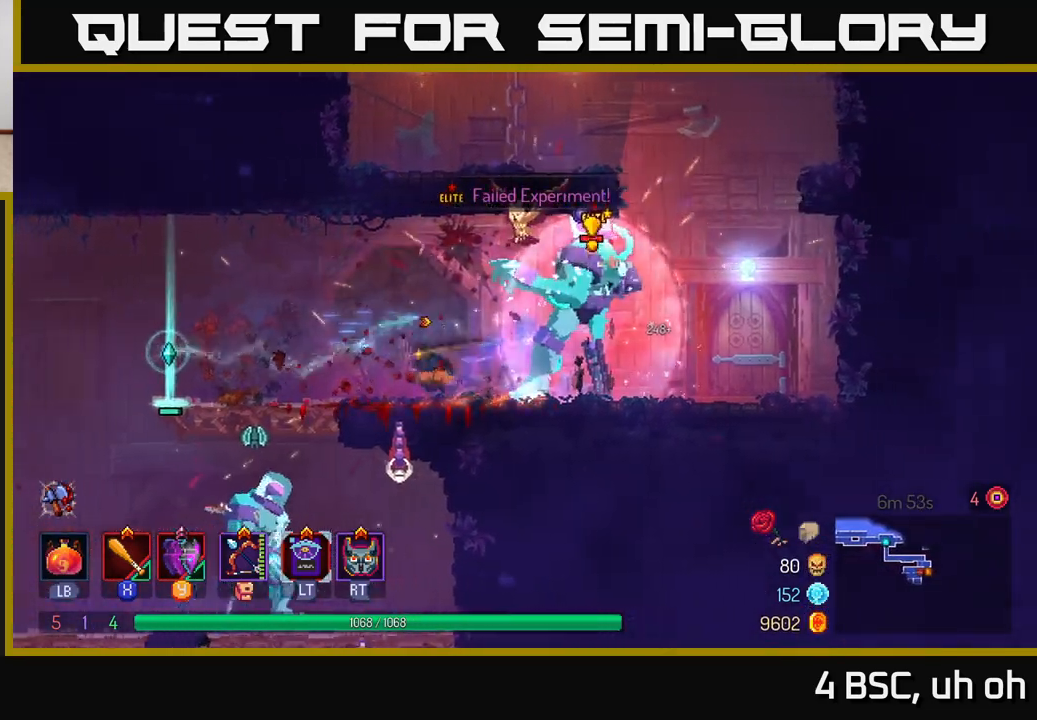
{"buttons": [], "left_stick": "left", "right_stick": "center", "events": [[100, "B", "up"], [267, "X", "down"], [367, "X", "up"]]}
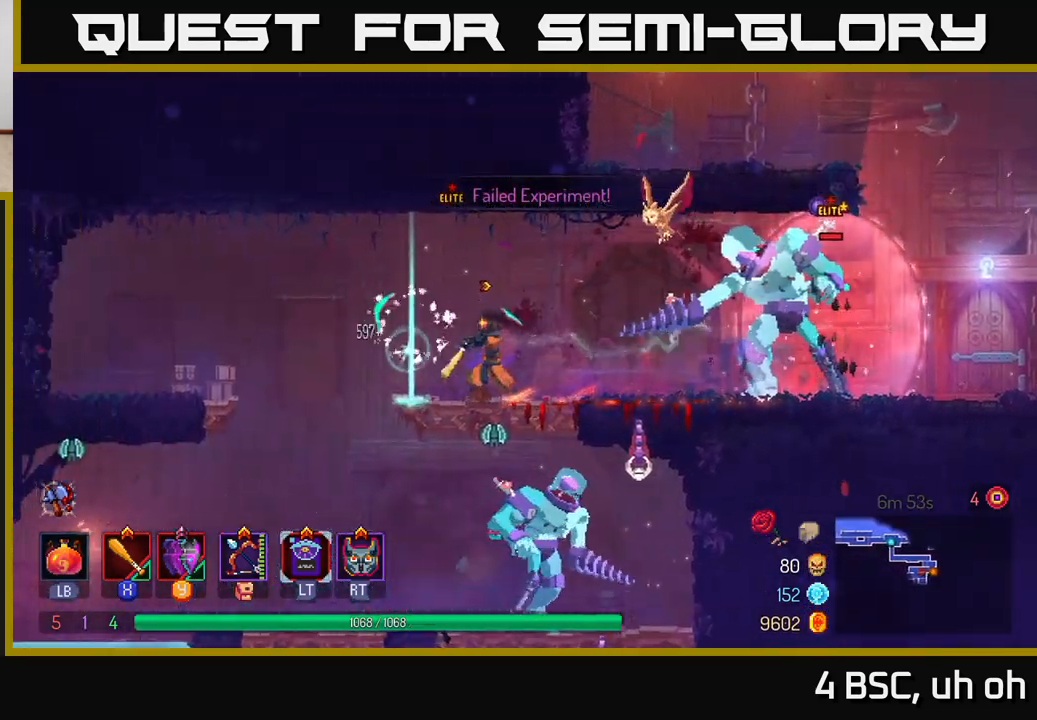
{"buttons": [], "left_stick": "right", "right_stick": "center", "events": [[67, "X", "down"], [150, "X", "up"], [500, "left_stick", "right"]]}
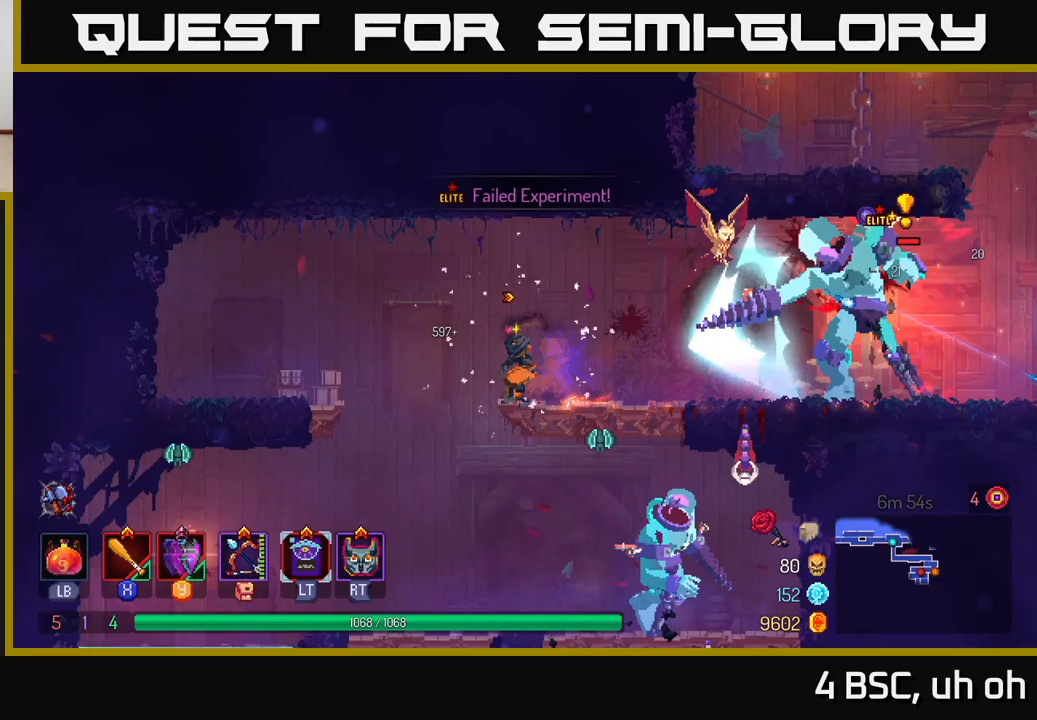
{"buttons": [], "left_stick": "right", "right_stick": "center", "events": [[317, "B", "down"], [467, "B", "up"]]}
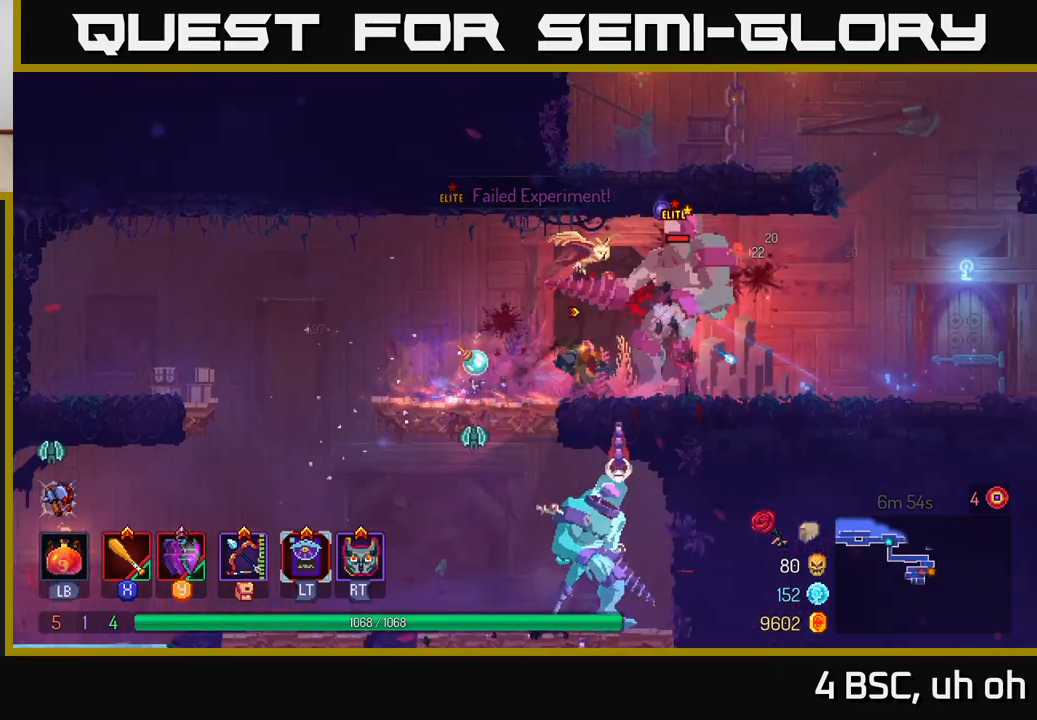
{"buttons": ["X"], "left_stick": "center", "right_stick": "center", "events": [[183, "X", "down"], [217, "left_stick", "left"], [267, "X", "up"], [317, "X", "down"], [400, "X", "up"], [433, "left_stick", "center"], [467, "X", "down"]]}
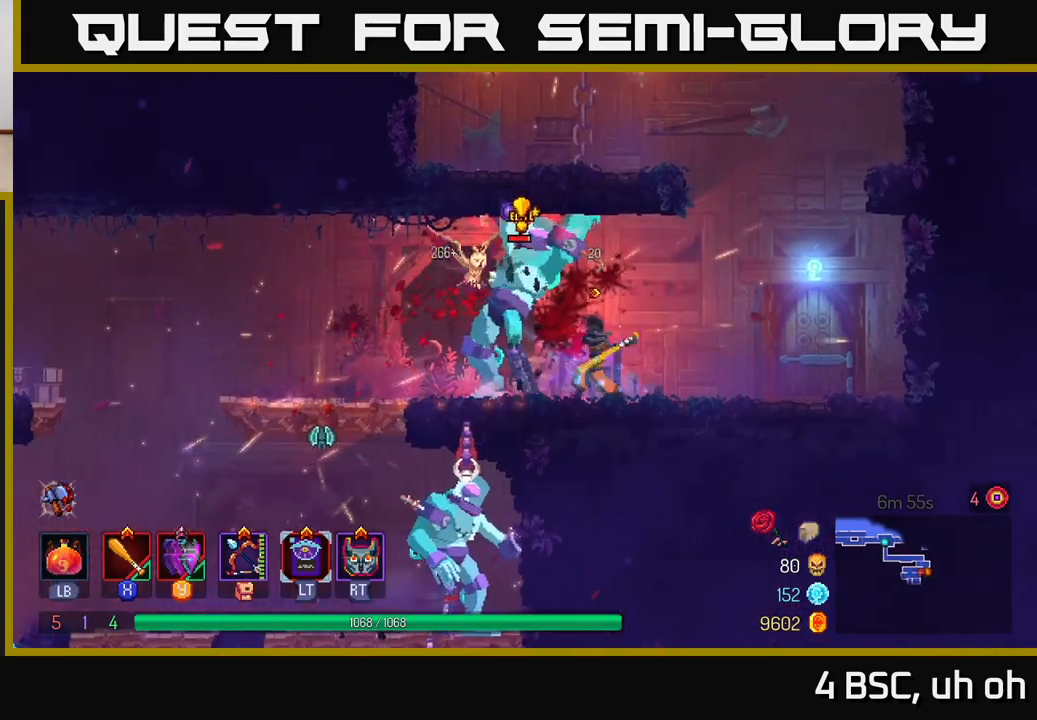
{"buttons": ["X"], "left_stick": "left", "right_stick": "center", "events": [[83, "X", "up"], [133, "X", "down"], [150, "left_stick", "left"], [233, "X", "up"], [283, "left_stick", "center"], [300, "X", "down"], [400, "X", "up"], [467, "X", "down"], [500, "left_stick", "left"]]}
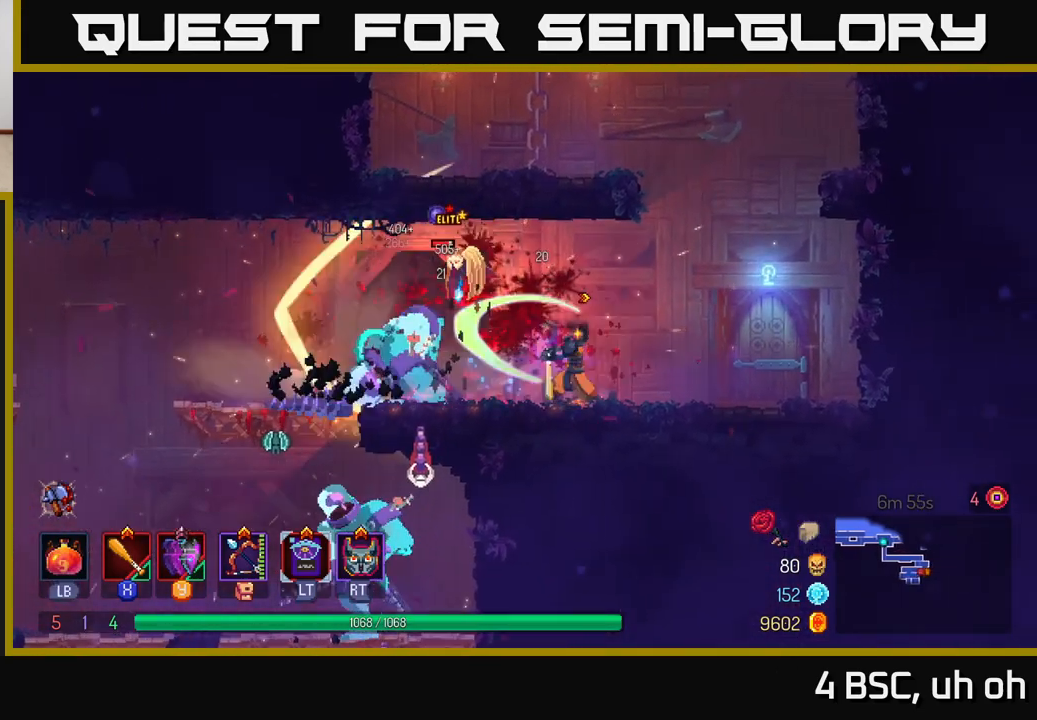
{"buttons": ["X"], "left_stick": "left", "right_stick": "center", "events": [[67, "X", "up"], [150, "X", "down"], [250, "X", "up"], [317, "X", "down"], [433, "X", "up"], [500, "X", "down"]]}
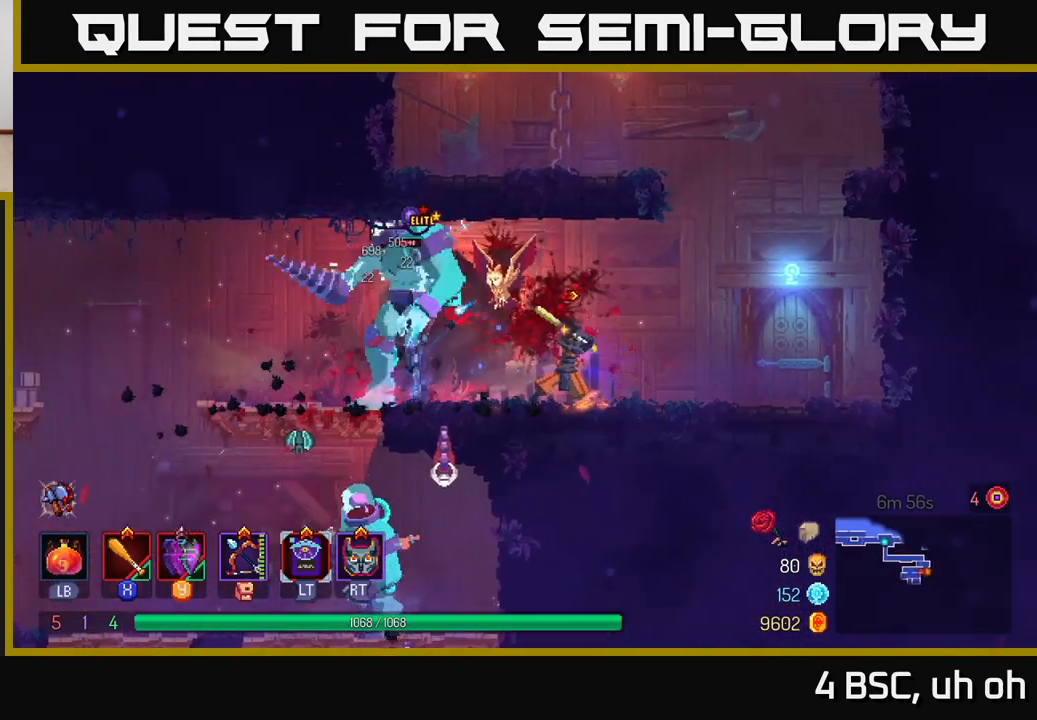
{"buttons": [], "left_stick": "left", "right_stick": "center", "events": [[117, "X", "up"], [167, "X", "down"], [283, "X", "up"], [350, "X", "down"], [450, "X", "up"]]}
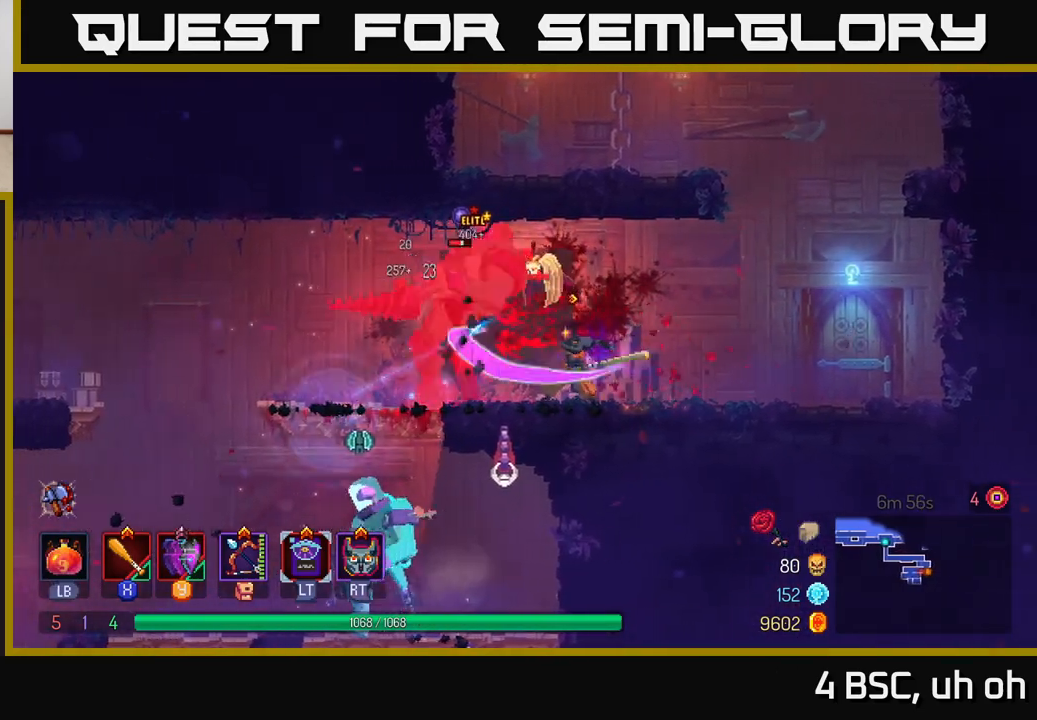
{"buttons": [], "left_stick": "left", "right_stick": "center", "events": [[17, "X", "down"], [117, "X", "up"], [200, "X", "down"], [300, "X", "up"], [367, "X", "down"], [467, "X", "up"]]}
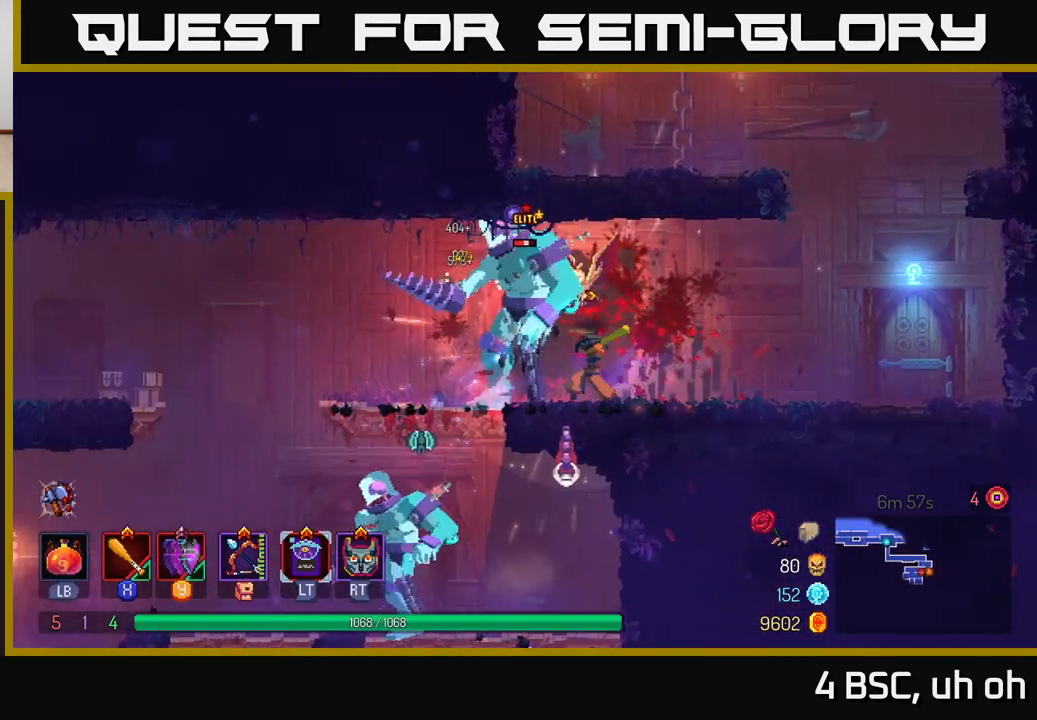
{"buttons": [], "left_stick": "left", "right_stick": "center", "events": [[33, "X", "down"], [100, "left_stick", "center"], [133, "X", "up"], [200, "X", "down"], [300, "X", "up"], [300, "left_stick", "left"], [383, "X", "down"], [483, "X", "up"]]}
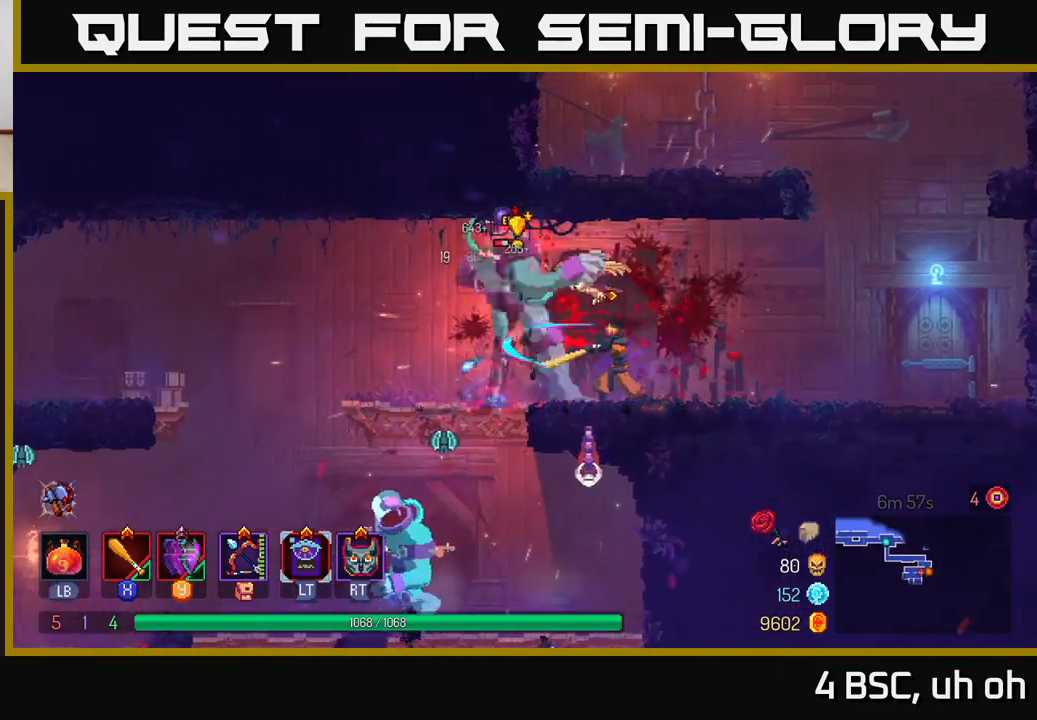
{"buttons": ["B"], "left_stick": "left", "right_stick": "center", "events": [[50, "X", "down"], [83, "left_stick", "center"], [167, "X", "up"], [233, "X", "down"], [250, "left_stick", "left"], [267, "X", "up"], [333, "B", "down"], [417, "B", "up"], [467, "B", "down"]]}
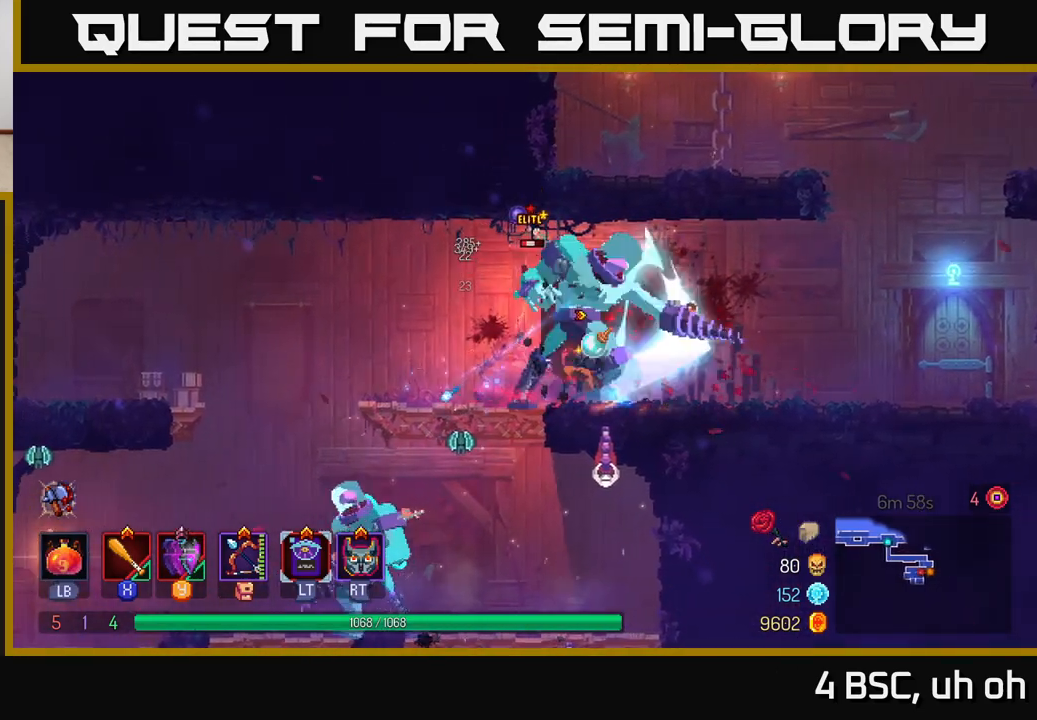
{"buttons": ["X"], "left_stick": "center", "right_stick": "center", "events": [[33, "B", "up"], [50, "left_stick", "right"], [117, "X", "down"], [200, "X", "up"], [267, "left_stick", "center"], [283, "X", "down"], [367, "X", "up"], [450, "X", "down"]]}
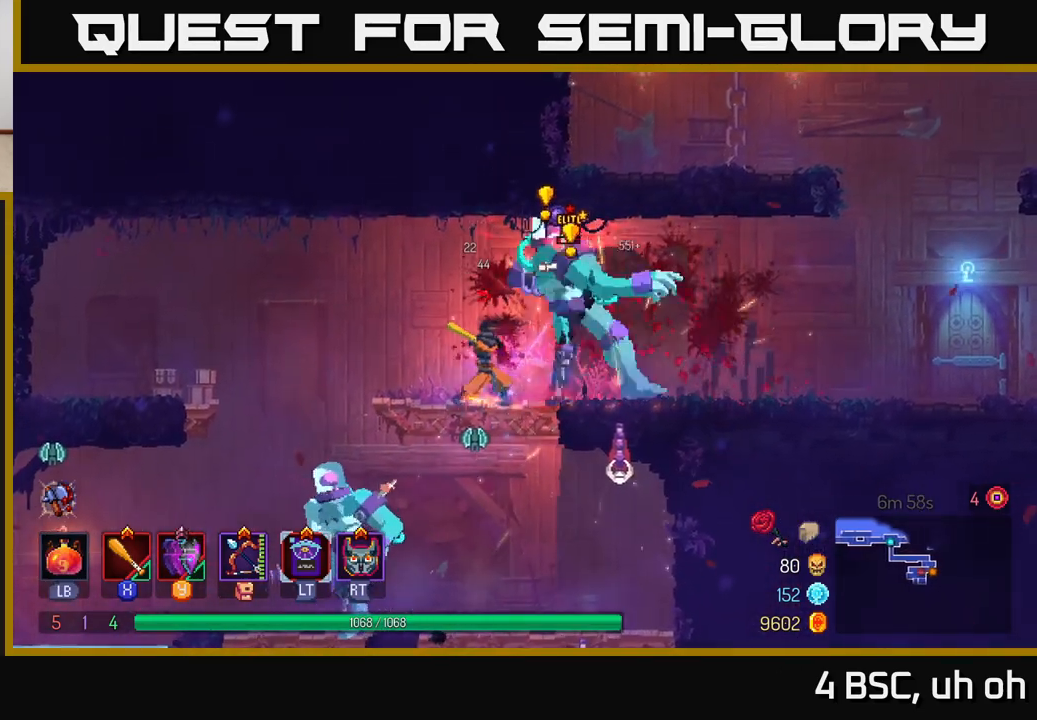
{"buttons": ["X"], "left_stick": "right", "right_stick": "center", "events": [[50, "X", "up"], [117, "X", "down"], [200, "left_stick", "right"], [233, "X", "up"], [300, "X", "down"], [417, "X", "up"], [483, "X", "down"]]}
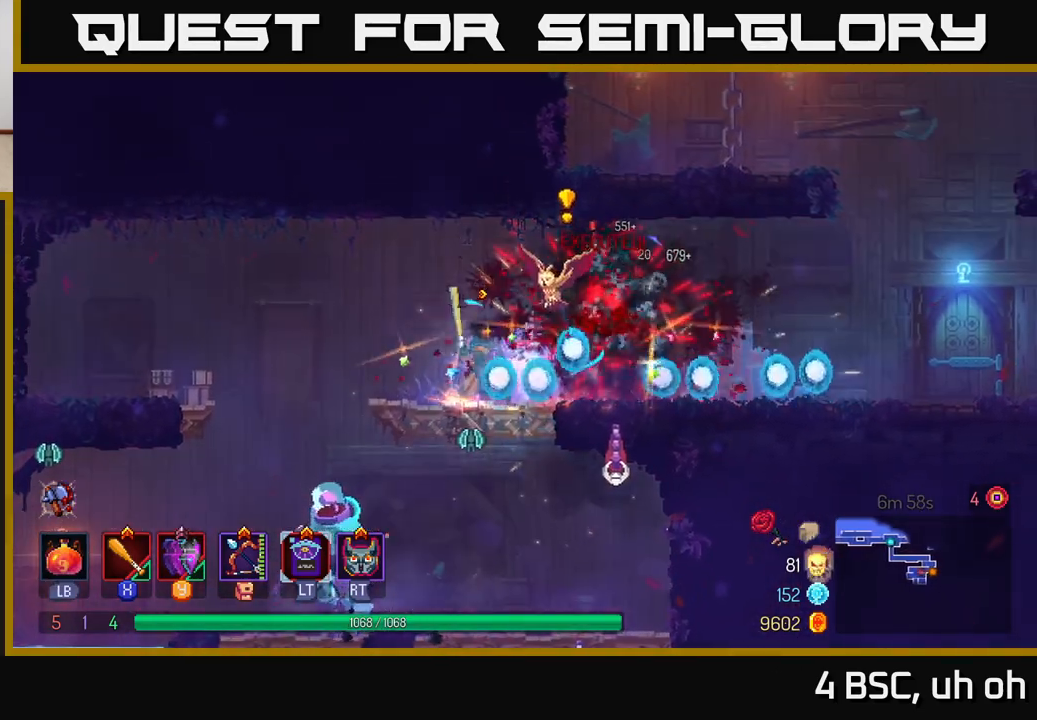
{"buttons": [], "left_stick": "center", "right_stick": "center", "events": [[83, "X", "up"], [150, "left_stick", "center"]]}
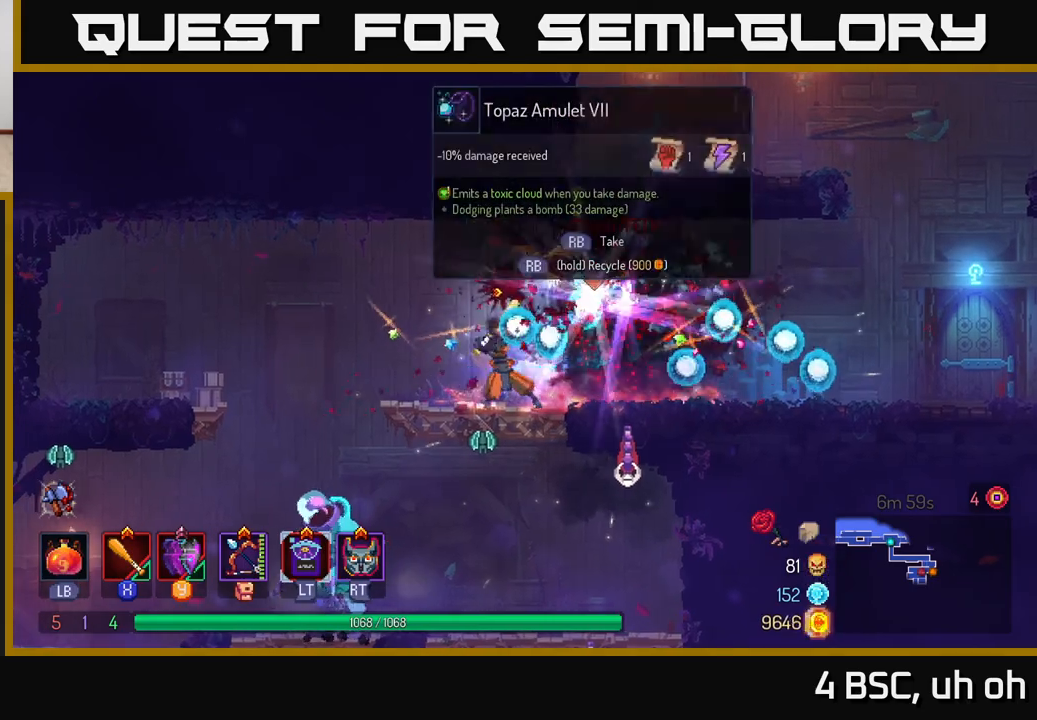
{"buttons": [], "left_stick": "right", "right_stick": "center", "events": [[150, "left_stick", "right"]]}
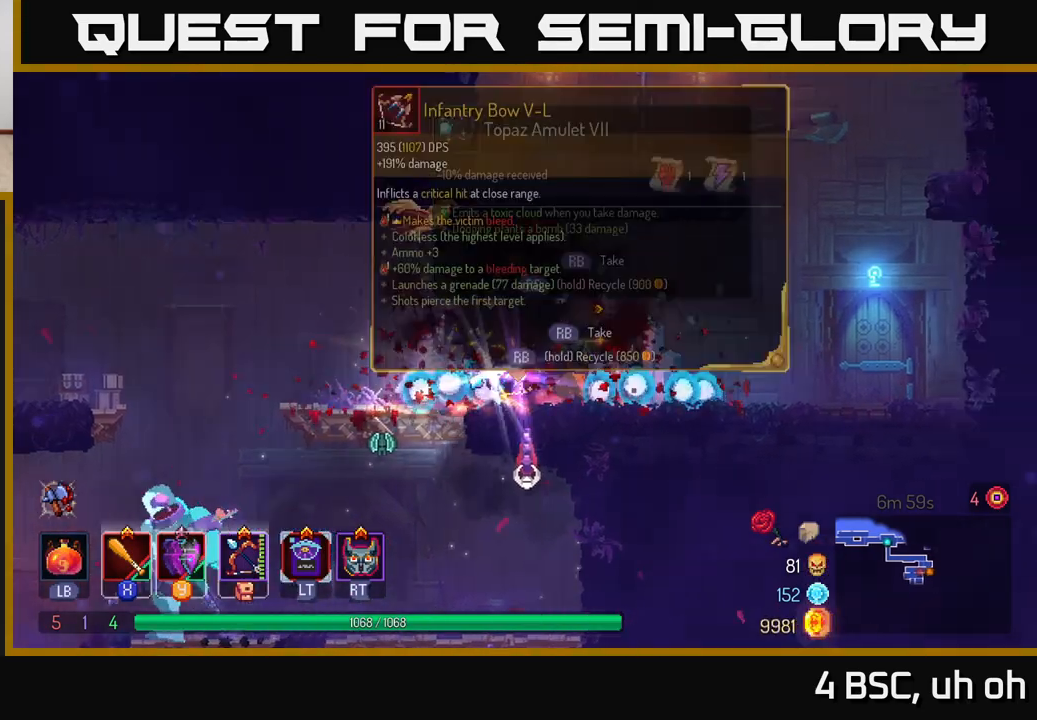
{"buttons": [], "left_stick": "center", "right_stick": "center", "events": [[133, "left_stick", "left"], [483, "left_stick", "center"]]}
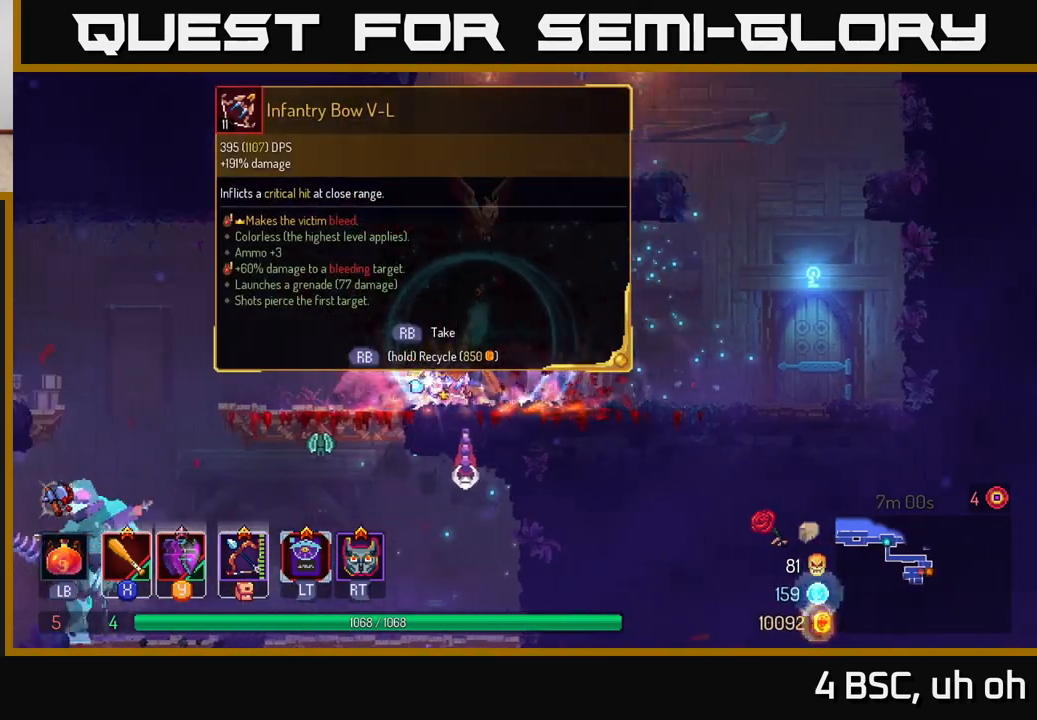
{"buttons": [], "left_stick": "center", "right_stick": "center", "events": [[183, "R1", "down"], [283, "R1", "up"]]}
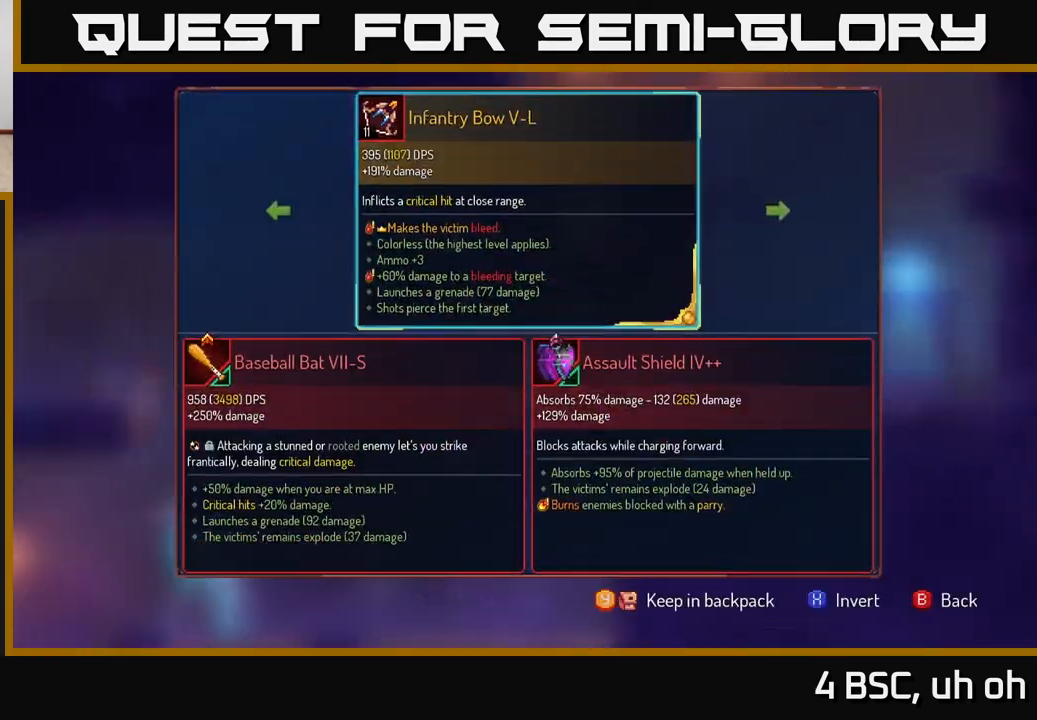
{"buttons": [], "left_stick": "center", "right_stick": "center", "events": []}
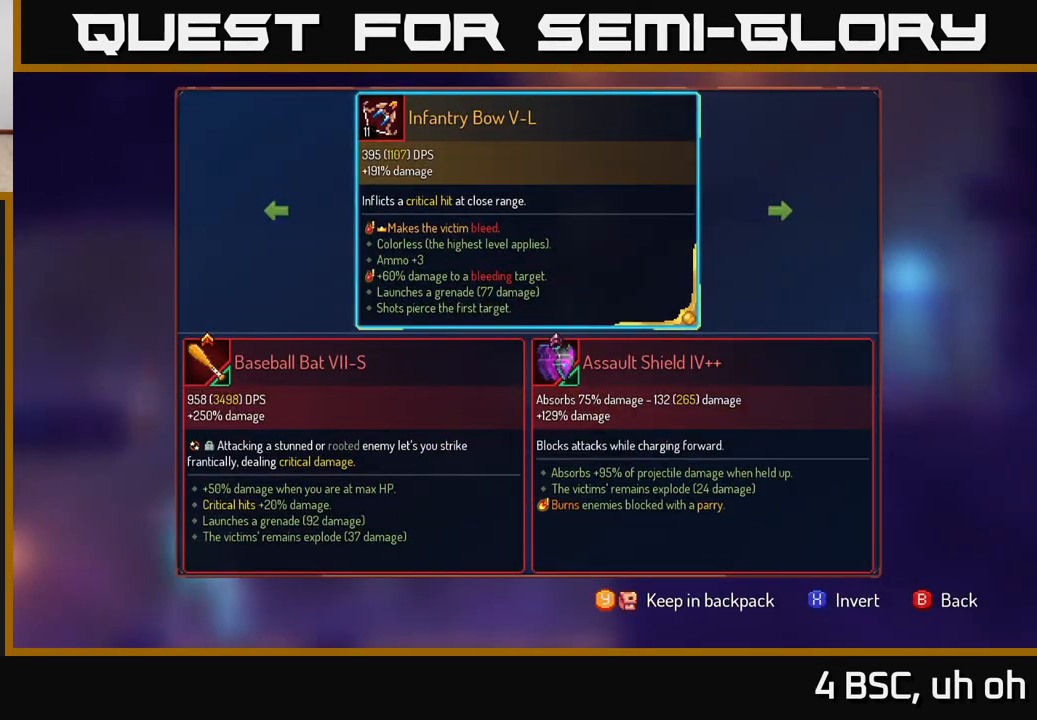
{"buttons": [], "left_stick": "center", "right_stick": "center", "events": []}
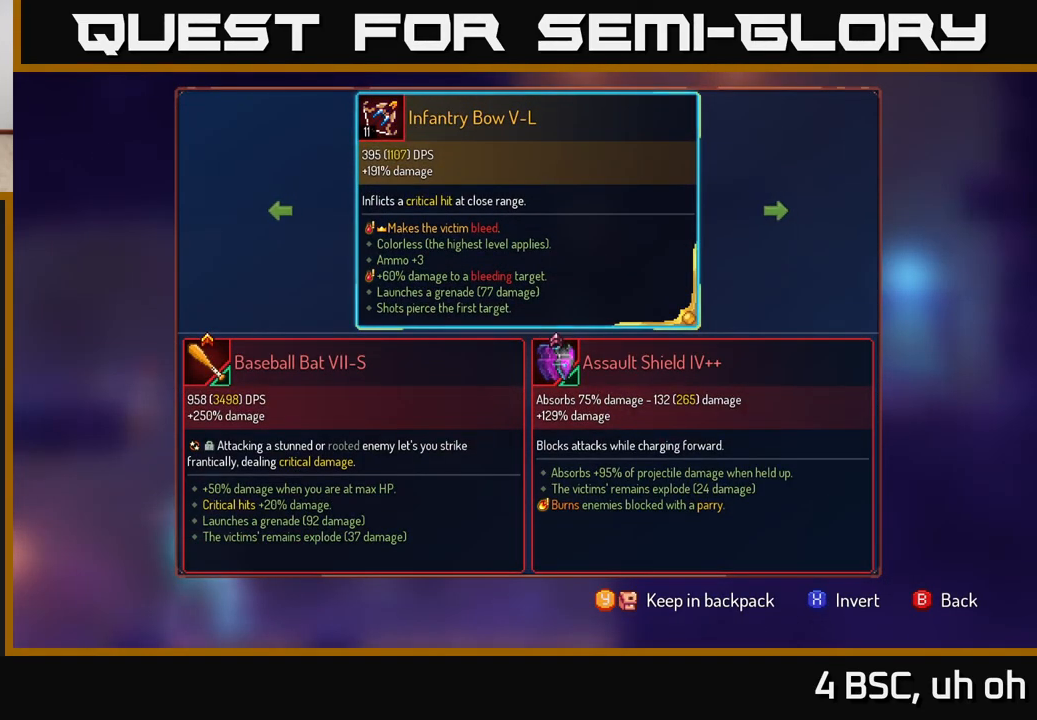
{"buttons": [], "left_stick": "center", "right_stick": "center", "events": []}
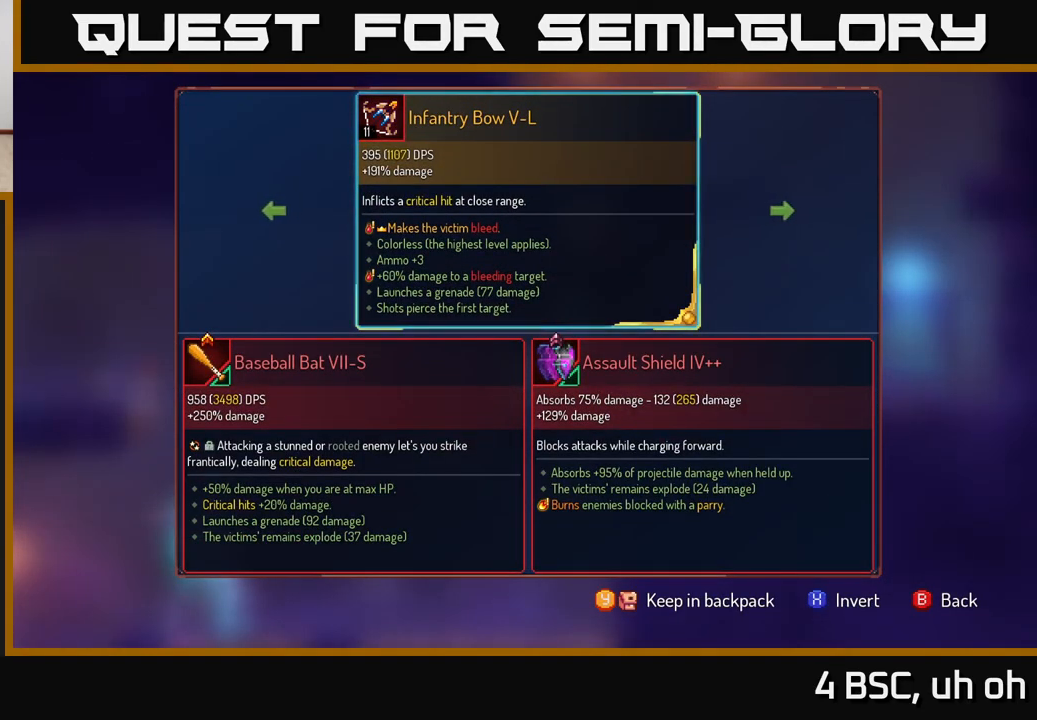
{"buttons": ["R1"], "left_stick": "center", "right_stick": "center", "events": [[83, "B", "down"], [150, "B", "up"], [200, "R1", "down"]]}
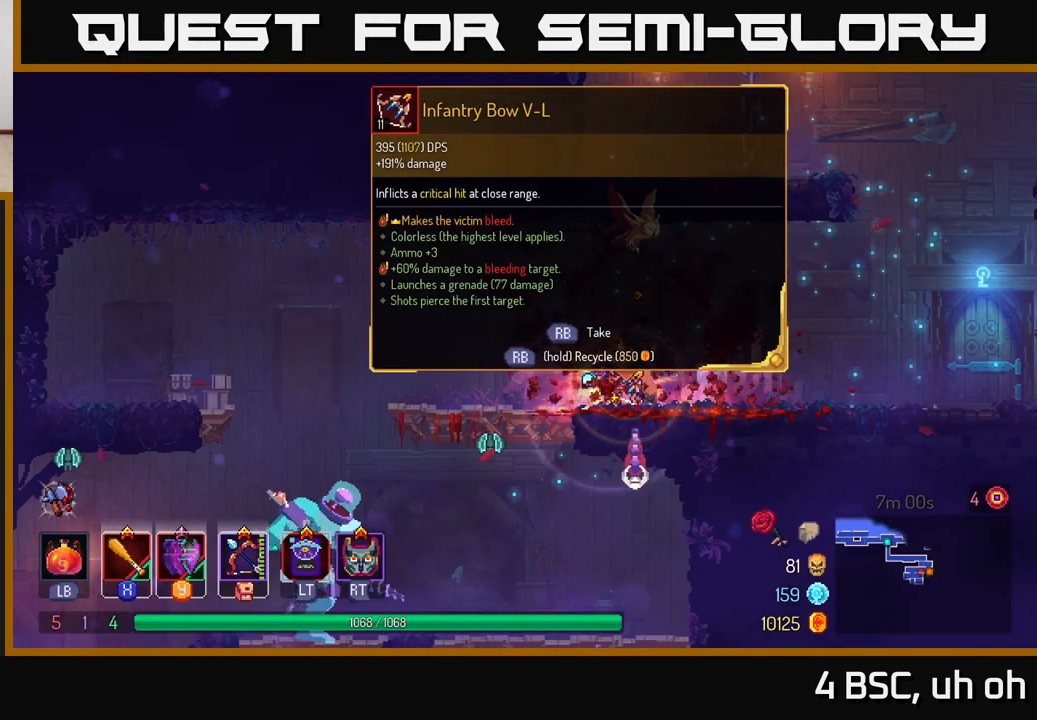
{"buttons": ["R1"], "left_stick": "center", "right_stick": "center", "events": []}
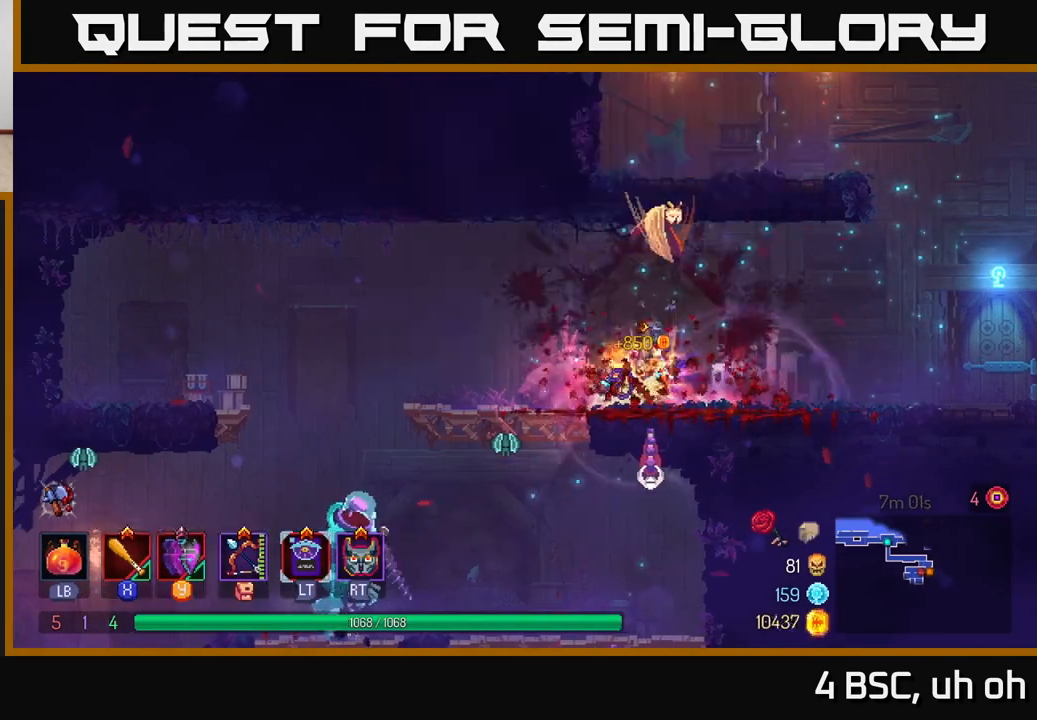
{"buttons": [], "left_stick": "center", "right_stick": "center", "events": [[217, "R1", "up"], [283, "left_stick", "left"], [400, "left_stick", "center"], [417, "R1", "down"], [500, "R1", "up"]]}
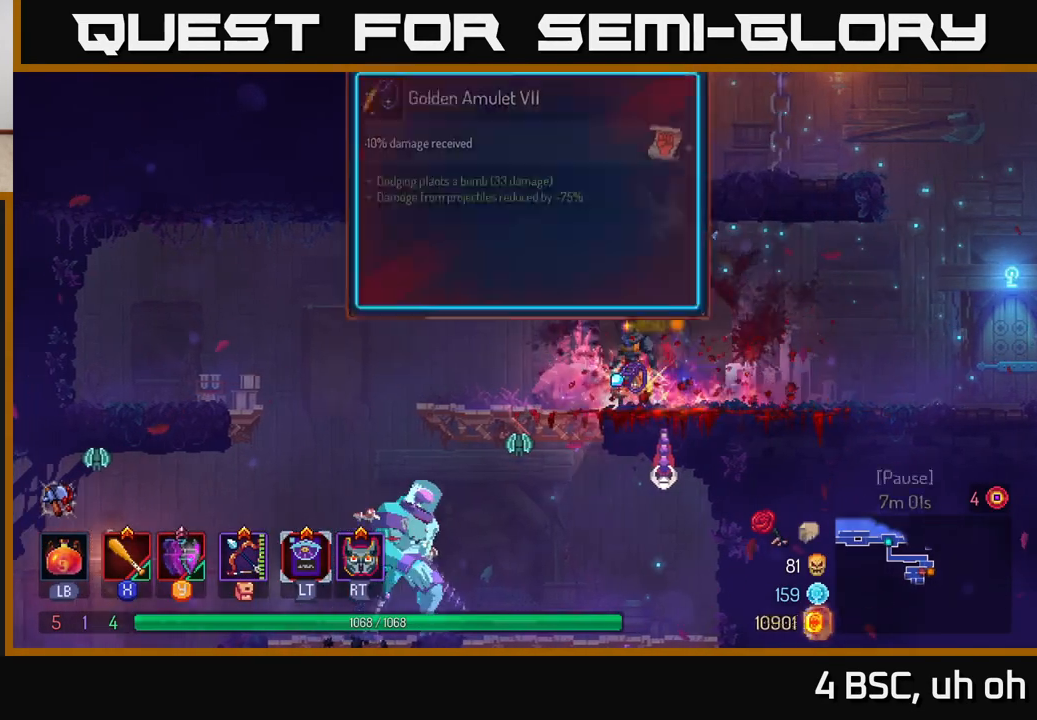
{"buttons": [], "left_stick": "center", "right_stick": "center", "events": []}
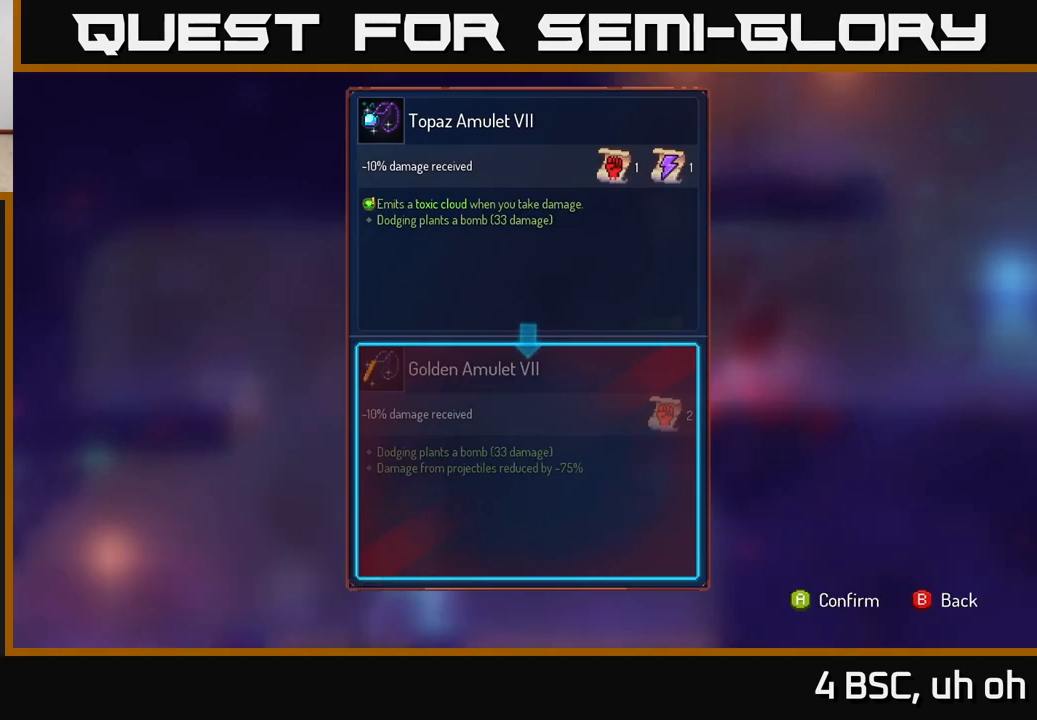
{"buttons": [], "left_stick": "center", "right_stick": "center", "events": []}
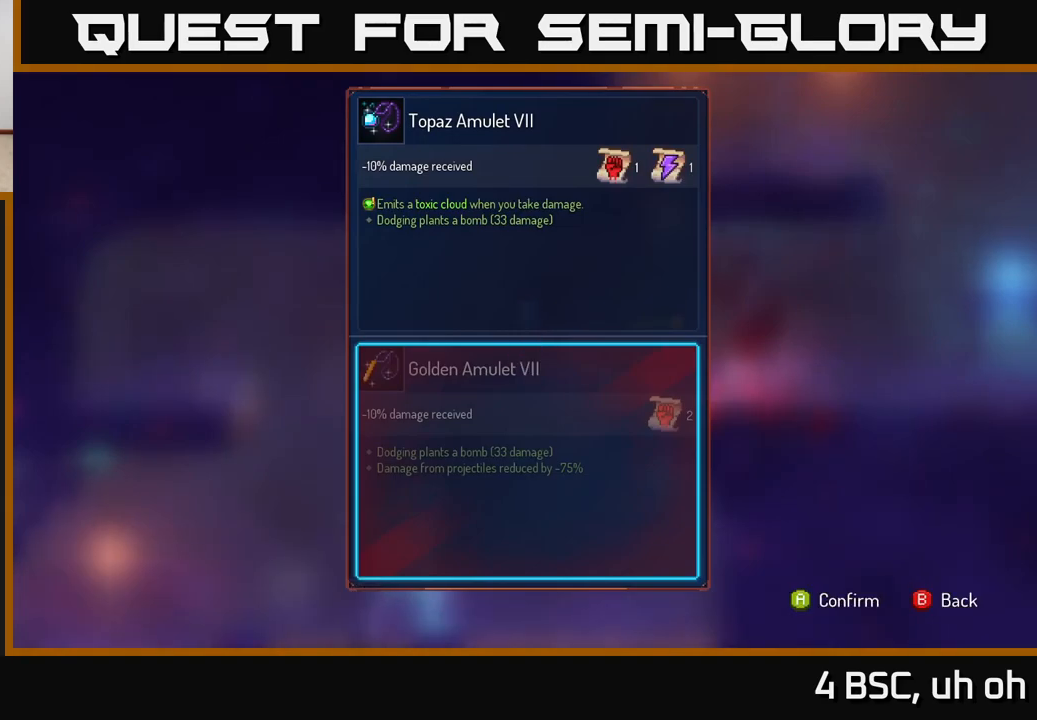
{"buttons": [], "left_stick": "center", "right_stick": "center", "events": []}
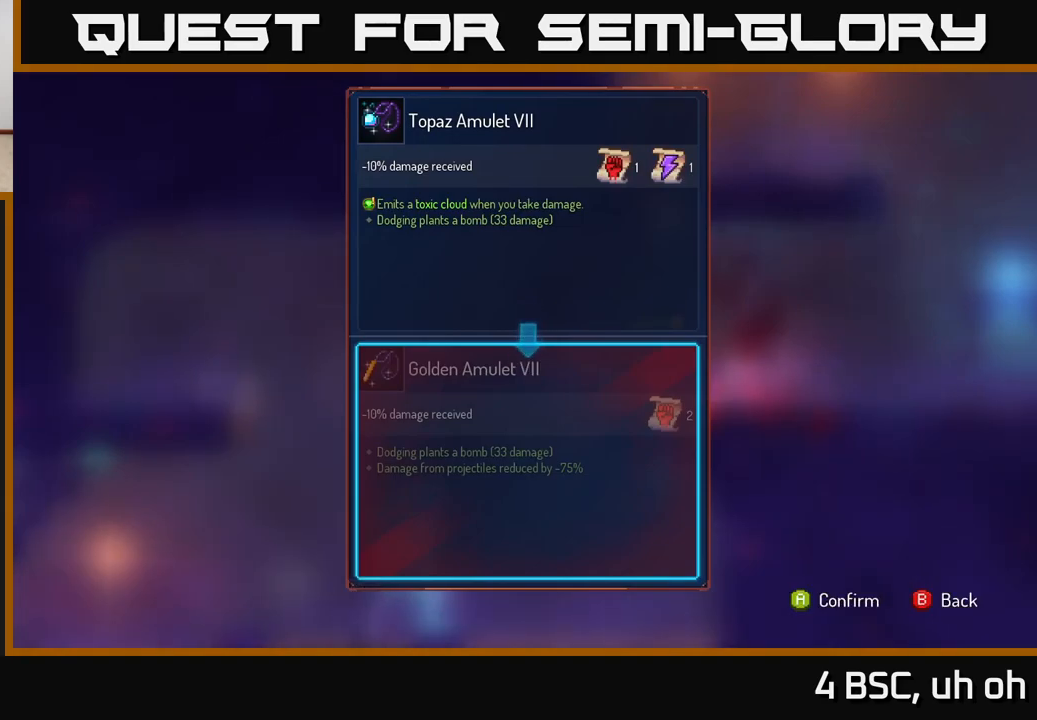
{"buttons": [], "left_stick": "center", "right_stick": "center", "events": [[467, "B", "down"], [500, "B", "up"]]}
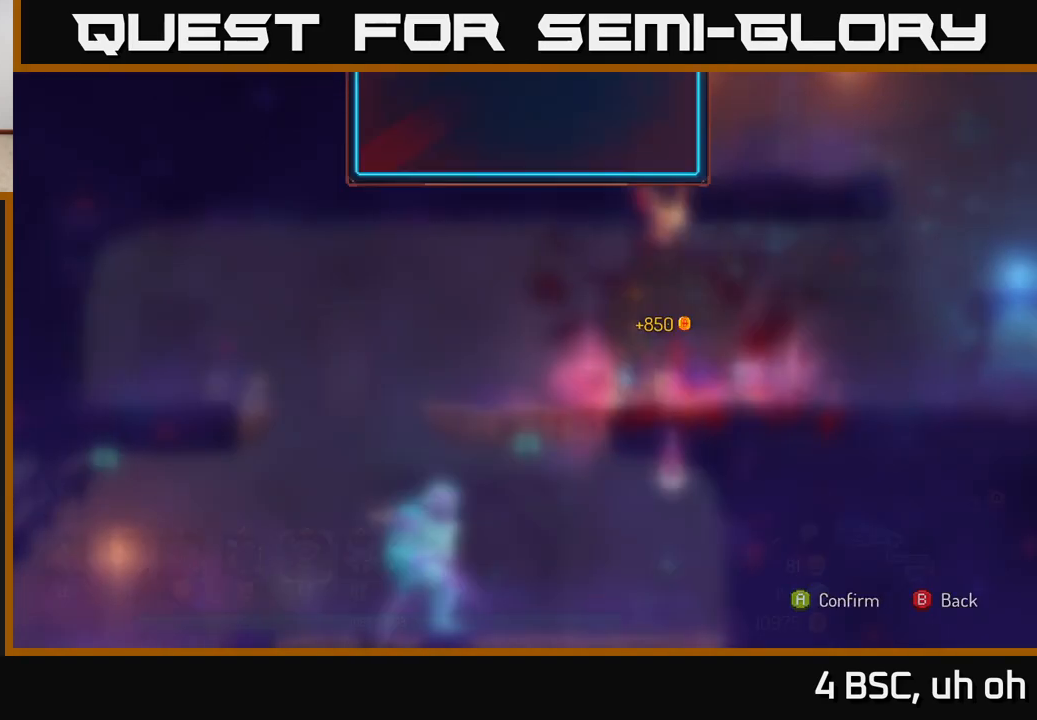
{"buttons": ["R1"], "left_stick": "center", "right_stick": "center", "events": [[83, "R1", "down"]]}
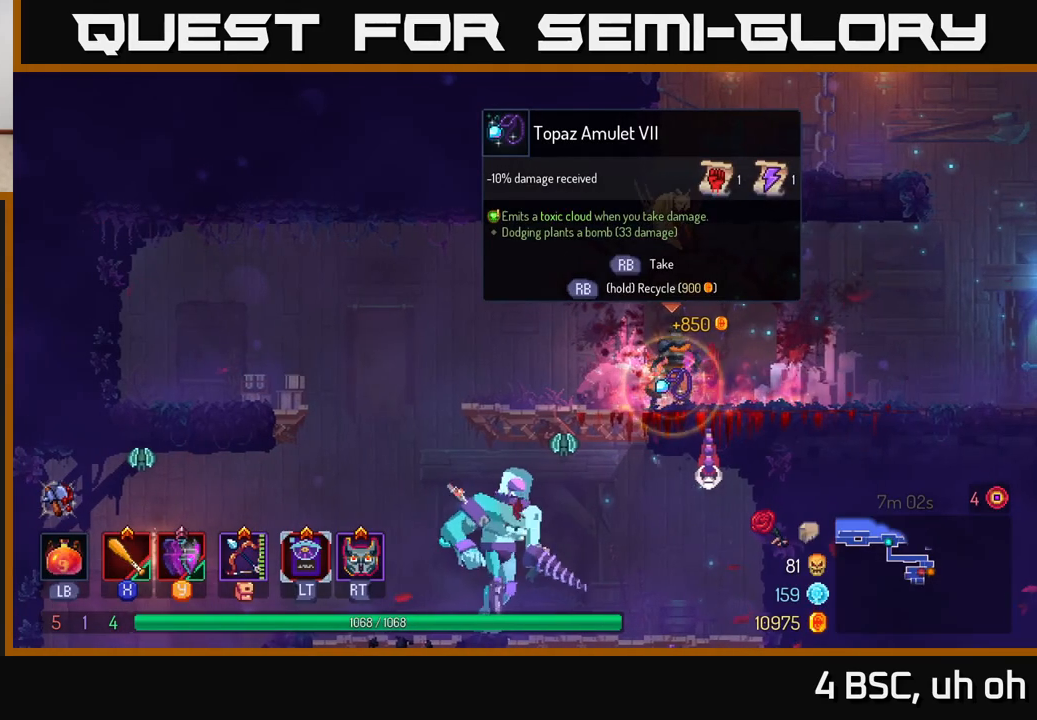
{"buttons": [], "left_stick": "left", "right_stick": "center", "events": [[450, "R1", "up"], [450, "left_stick", "left"]]}